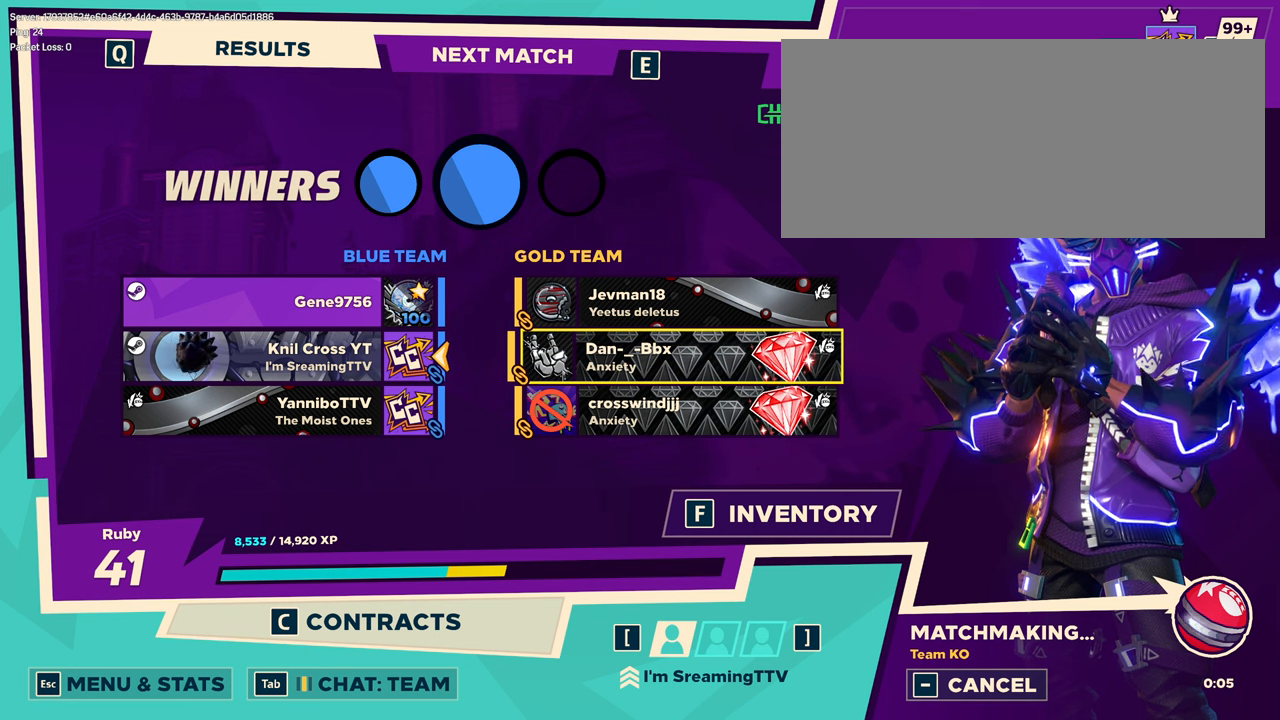
Gameplay with keyboard and mouse; each line is a JSON object with the keys and mouse buttons held at the frame after it. "events" lists presses ("down") and releases ("up") of "a", "alt", "ctrl", "d", "e", "f", "q", "r", "s", "shift", "space", "w", "mouse_left", "mouse_wheel", "mouse_right", "mouse_mb4" and "mouse_mb5" between this image and that frame as [ms after this image, input, new state], when the widget could be followed in between. "mouse_left", "mouse_wheel", "mouse_right", "mouse_mb4", "mouse_mb5" = the "left", "wheel", "right", "mb4", "mb5" buttons of the "mouse" list. No other keys are recorded. "wheel" means that the mouse wheel is clicked or scrolled. Mouse movement is not recorded.
{"keys": [], "mouse": [], "events": [[50, "ctrl", "down"], [183, "ctrl", "up"]]}
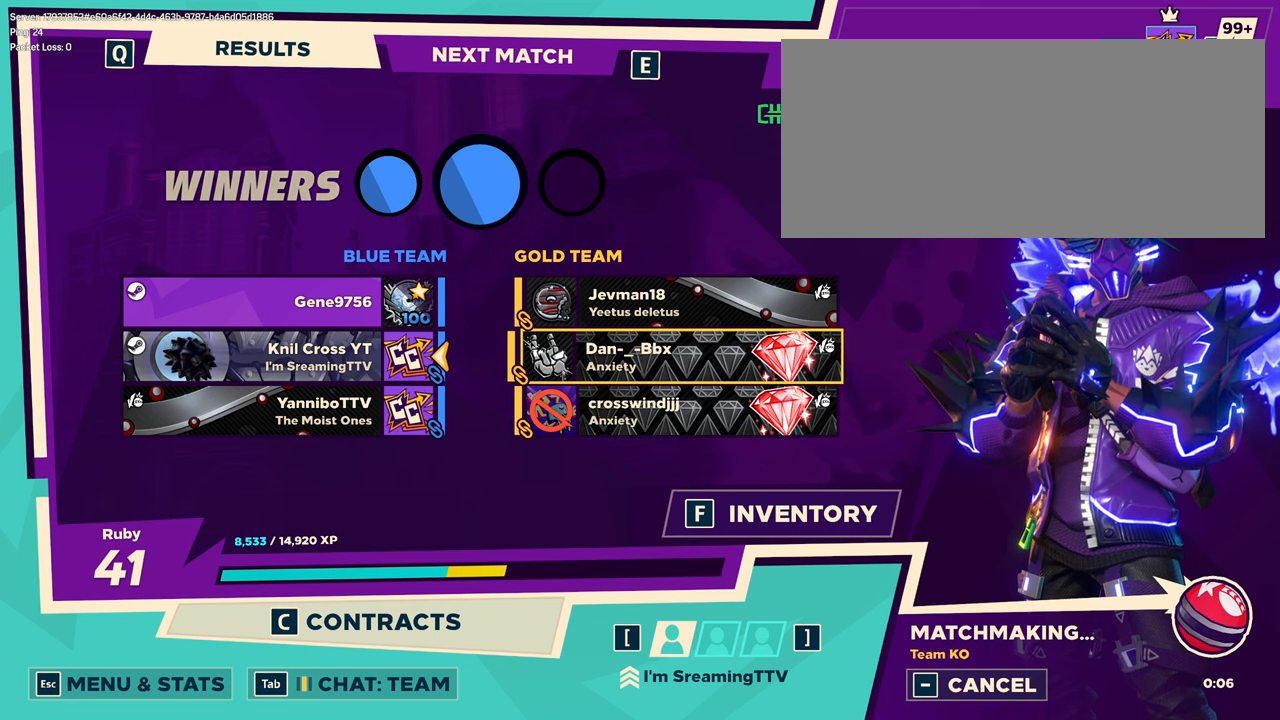
{"keys": [], "mouse": [], "events": []}
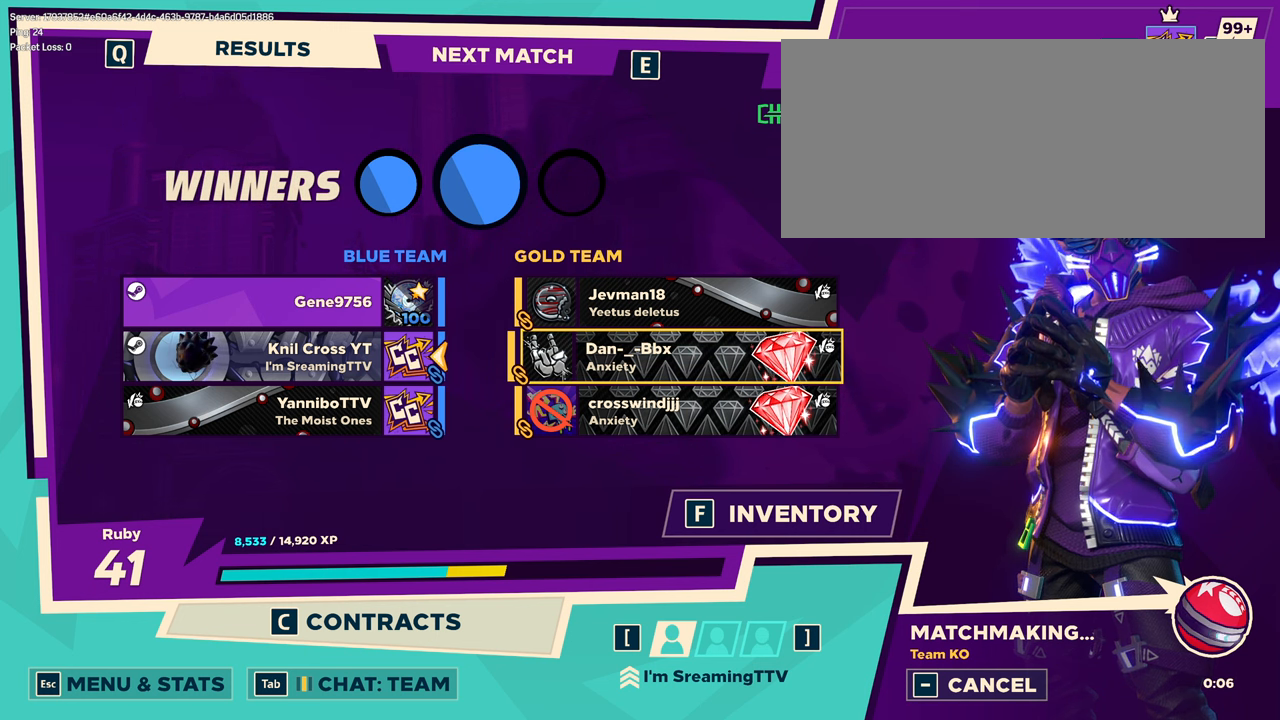
{"keys": [], "mouse": [], "events": []}
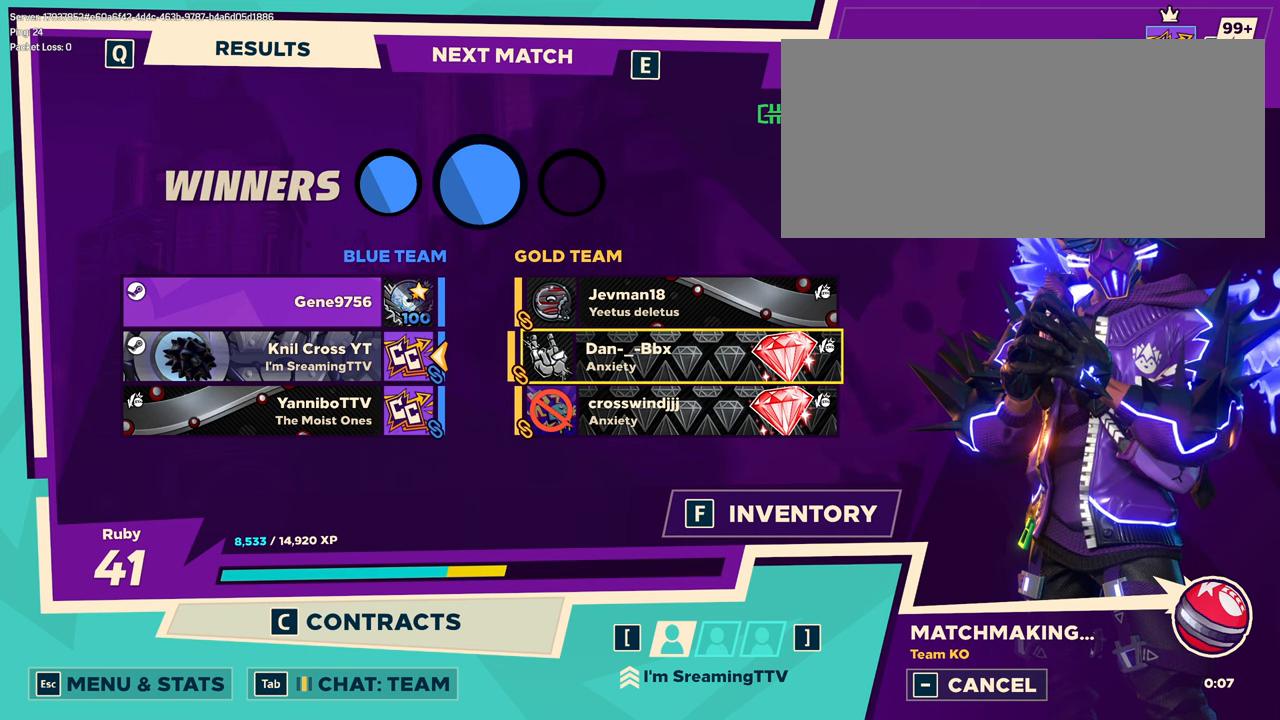
{"keys": [], "mouse": [], "events": []}
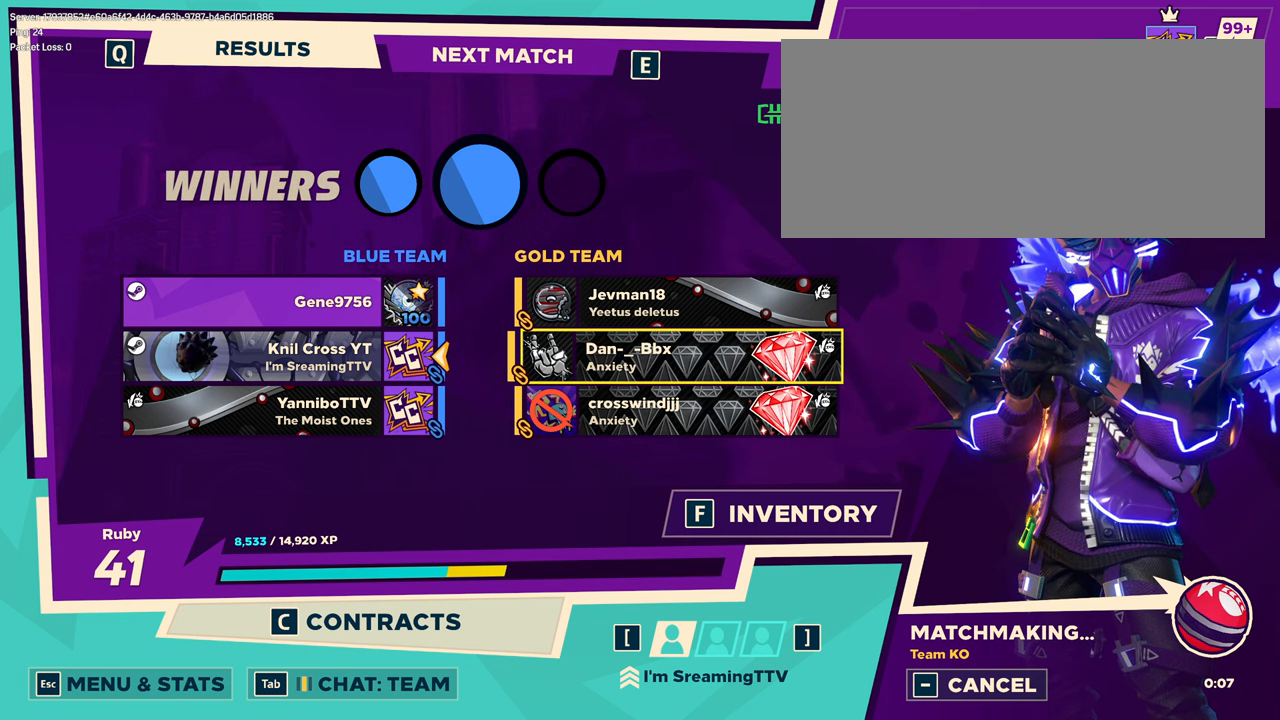
{"keys": [], "mouse": [], "events": []}
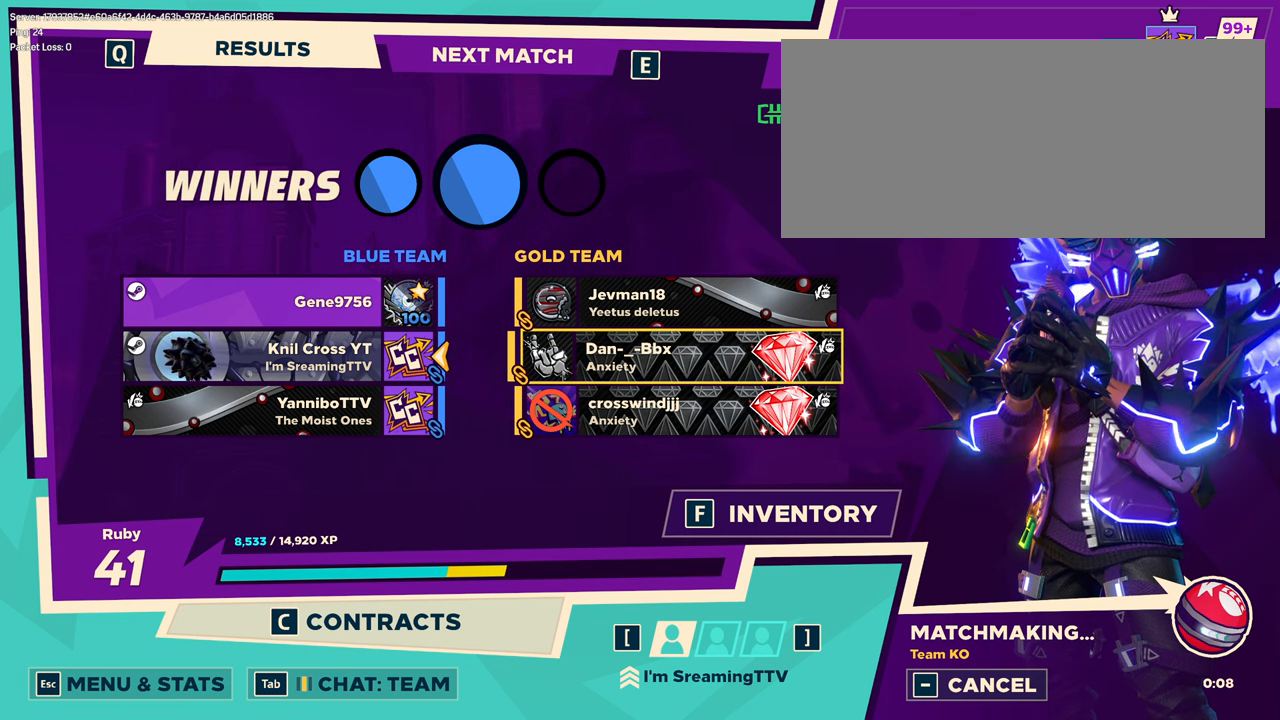
{"keys": [], "mouse": [], "events": []}
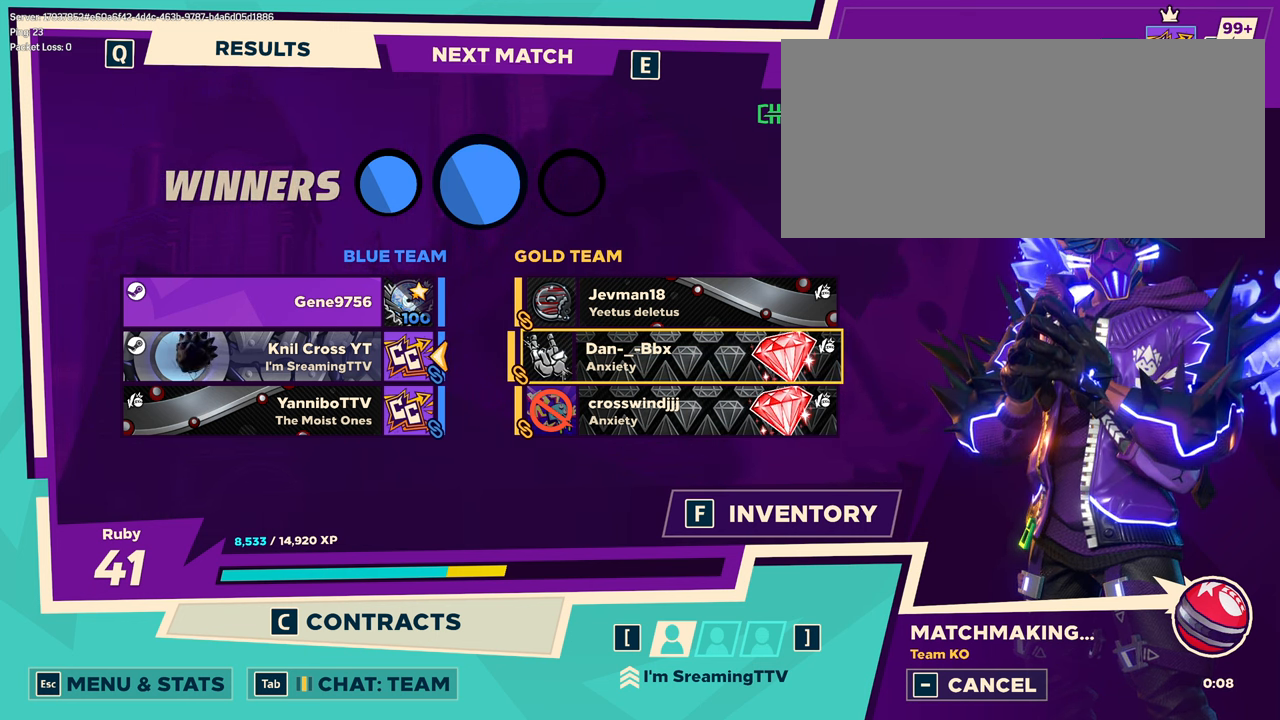
{"keys": [], "mouse": [], "events": []}
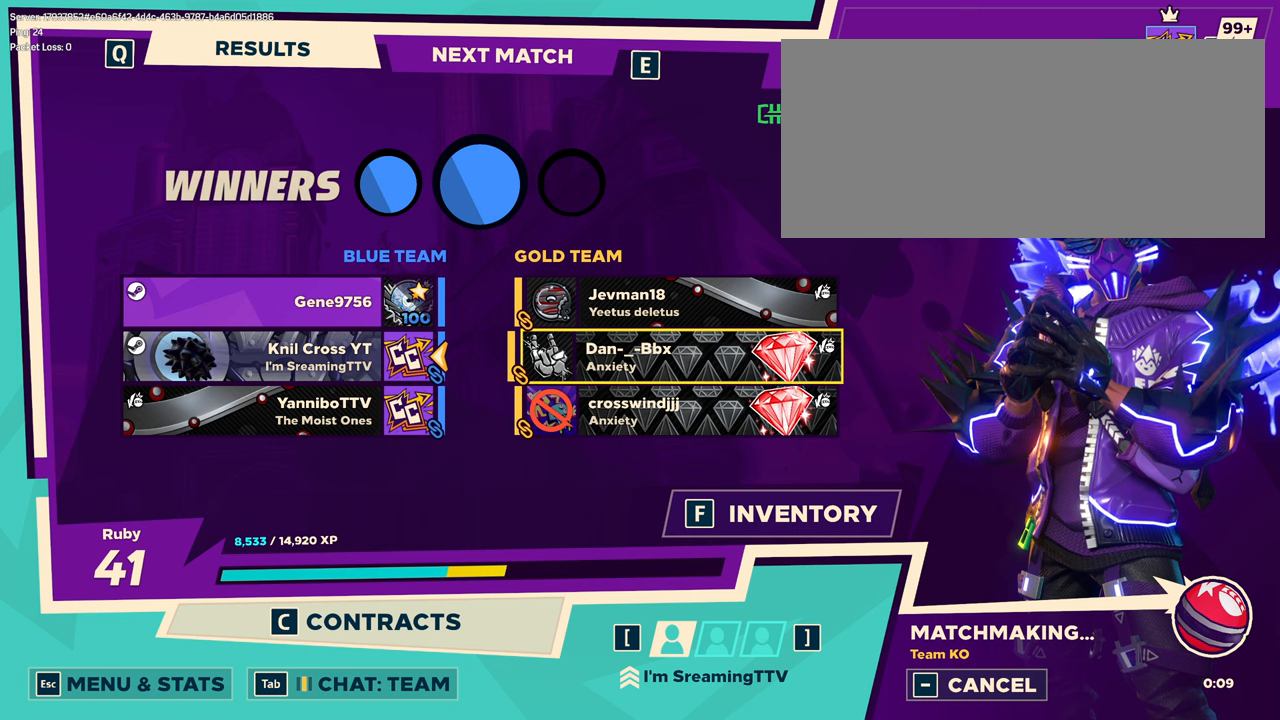
{"keys": [], "mouse": [], "events": [[67, "ctrl", "down"], [200, "ctrl", "up"]]}
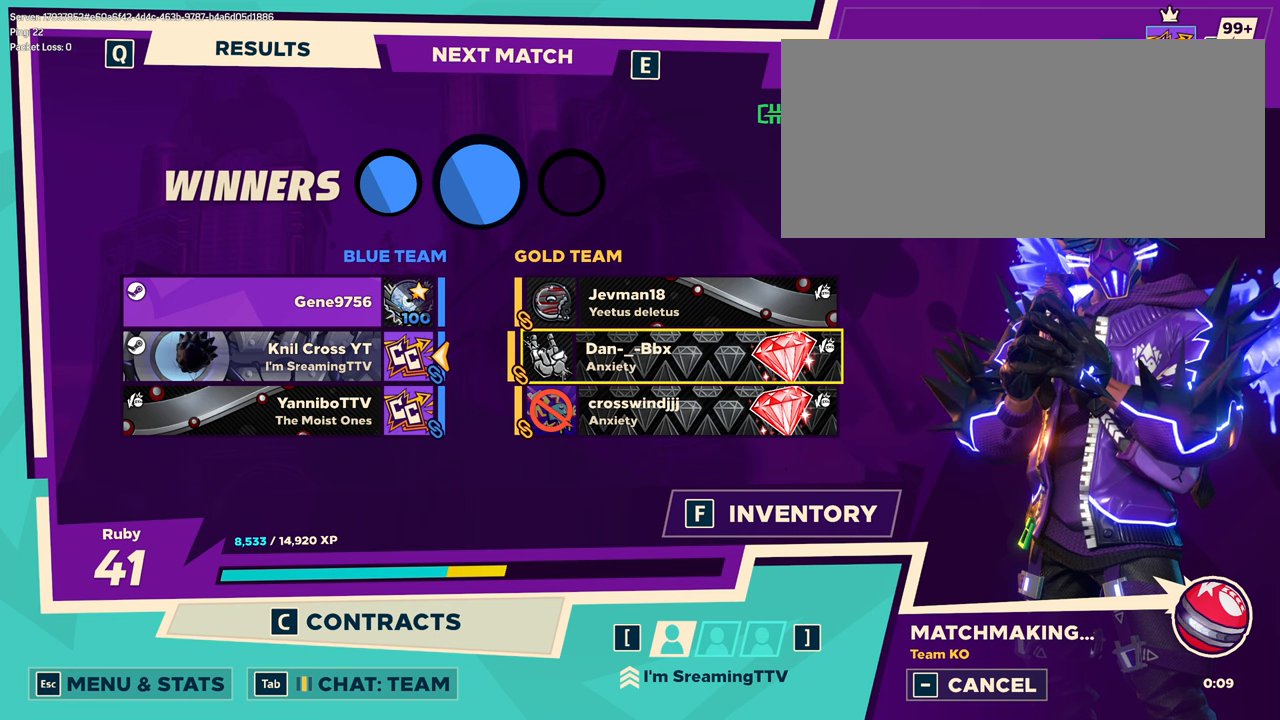
{"keys": [], "mouse": [], "events": []}
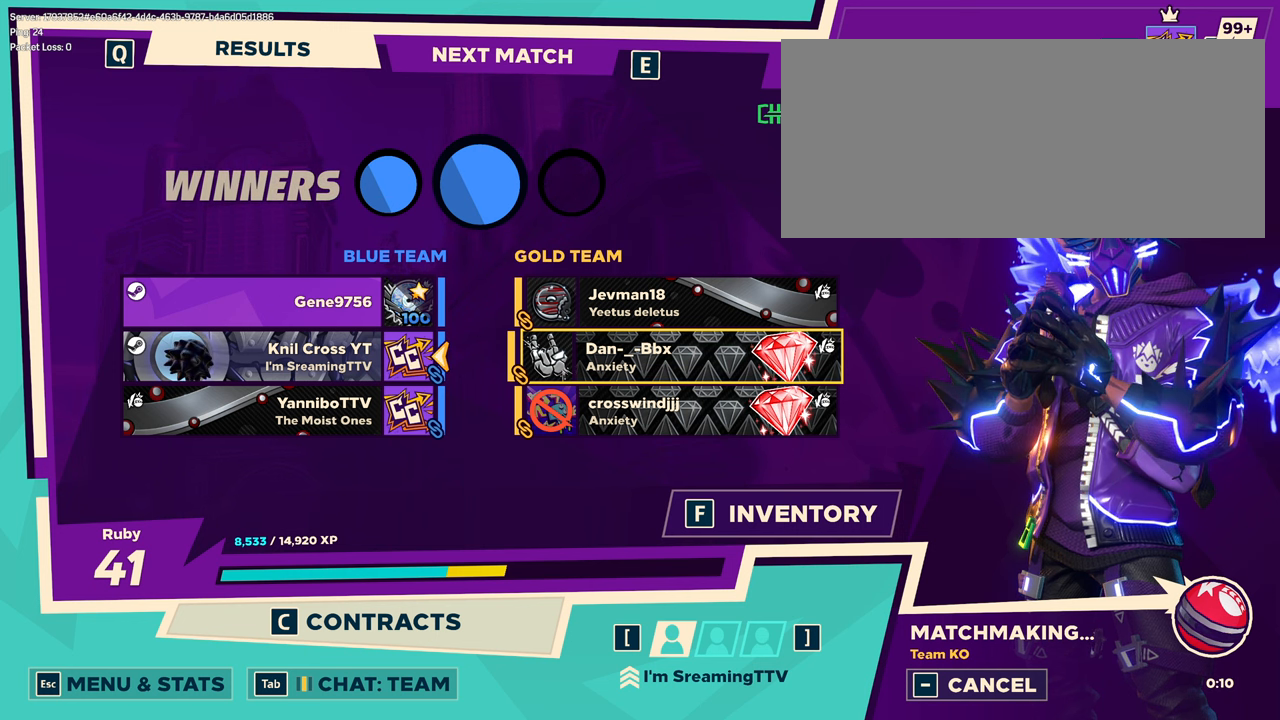
{"keys": [], "mouse": [], "events": []}
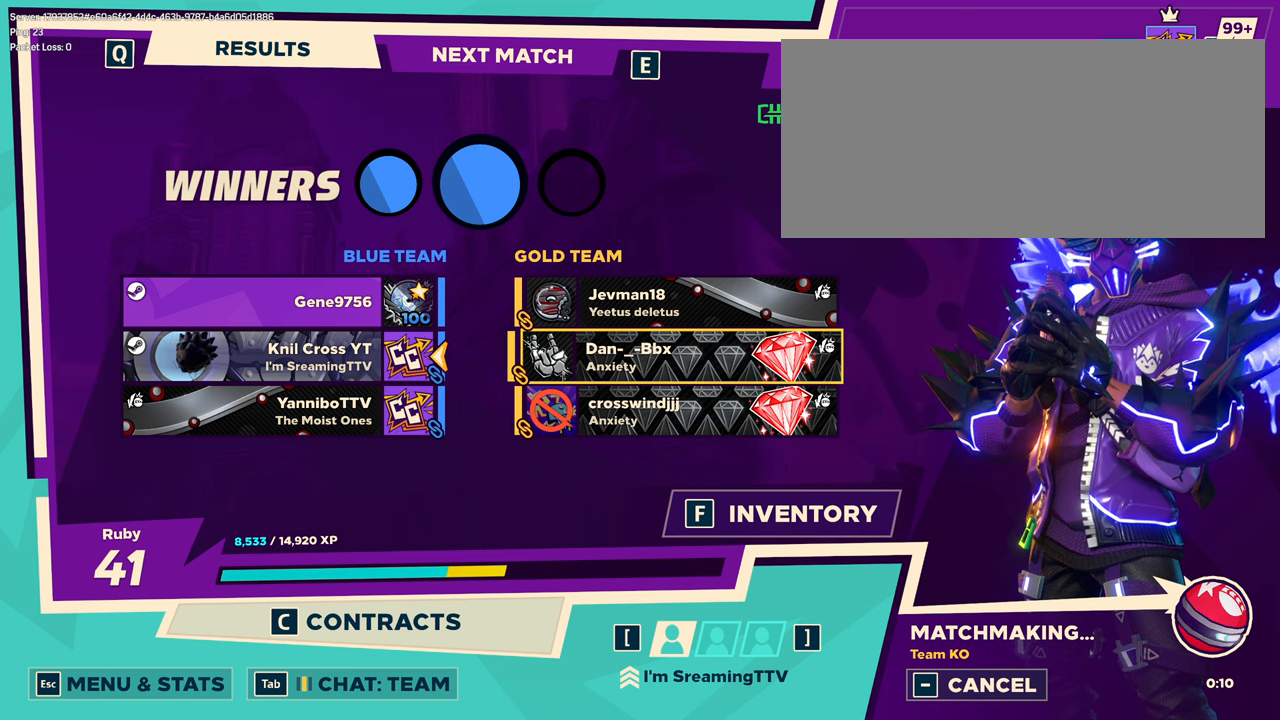
{"keys": [], "mouse": [], "events": [[317, "ctrl", "down"], [500, "ctrl", "up"]]}
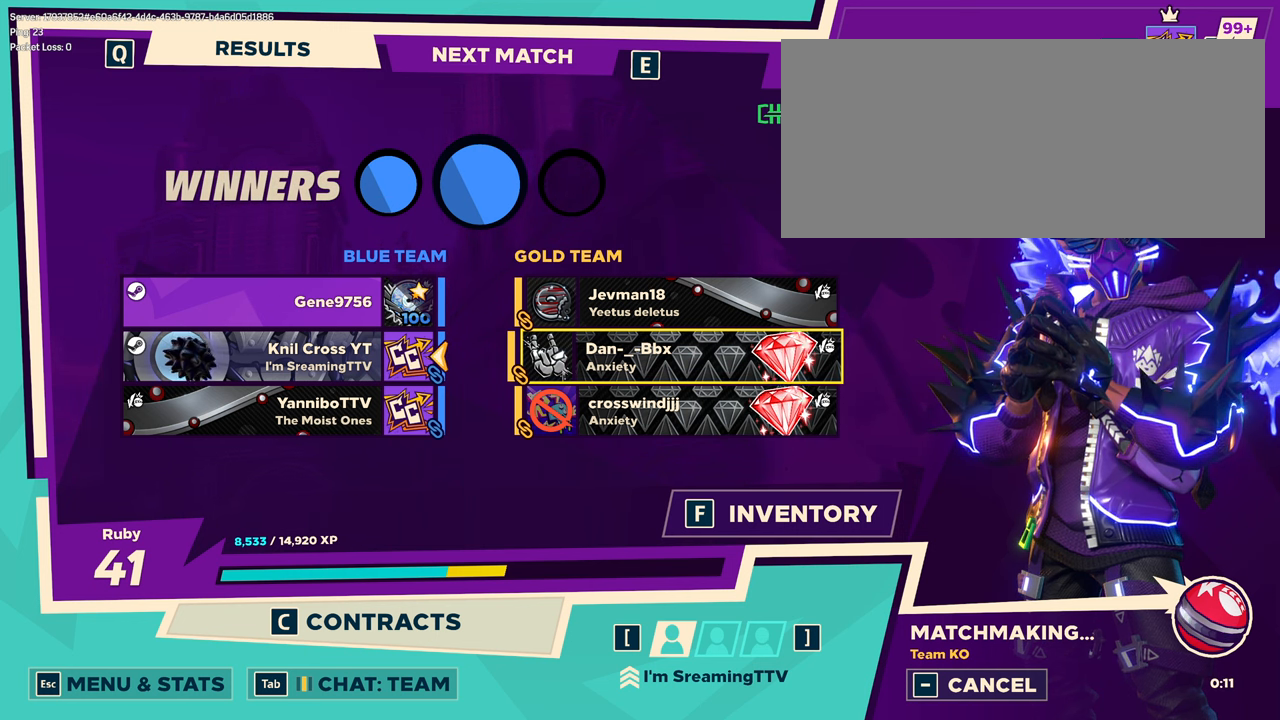
{"keys": [], "mouse": [], "events": []}
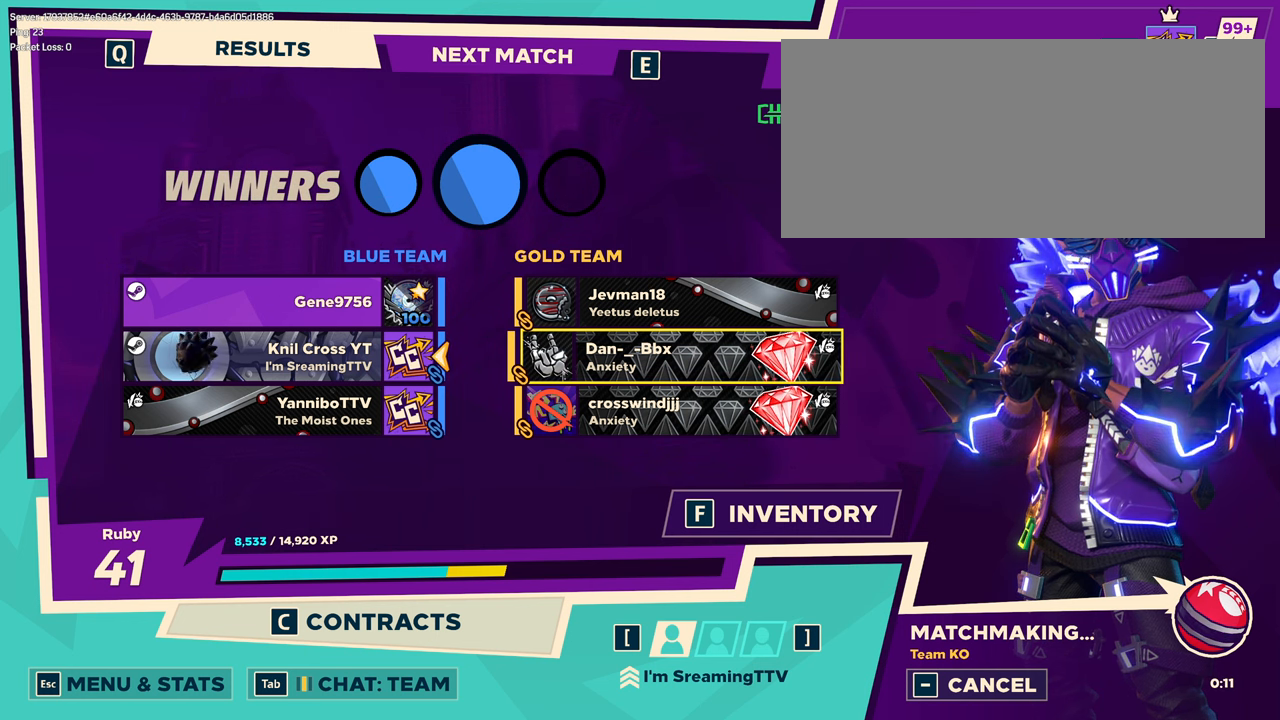
{"keys": [], "mouse": [], "events": []}
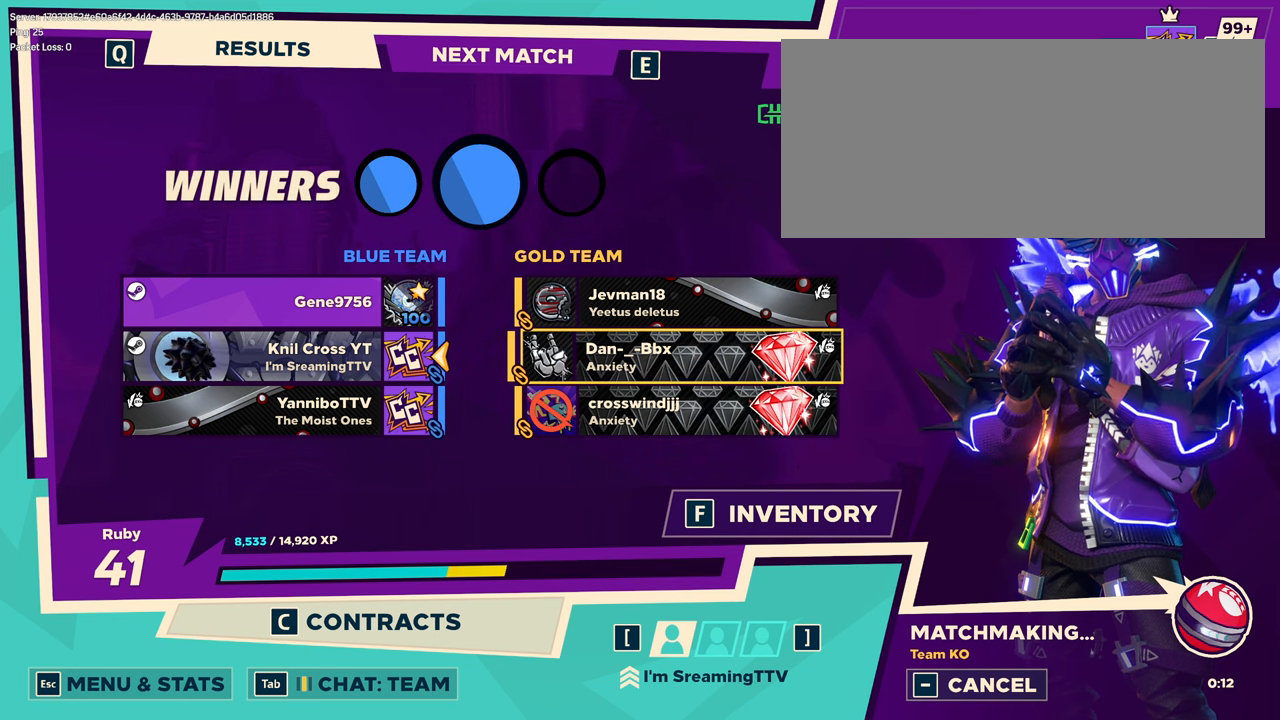
{"keys": [], "mouse": [], "events": []}
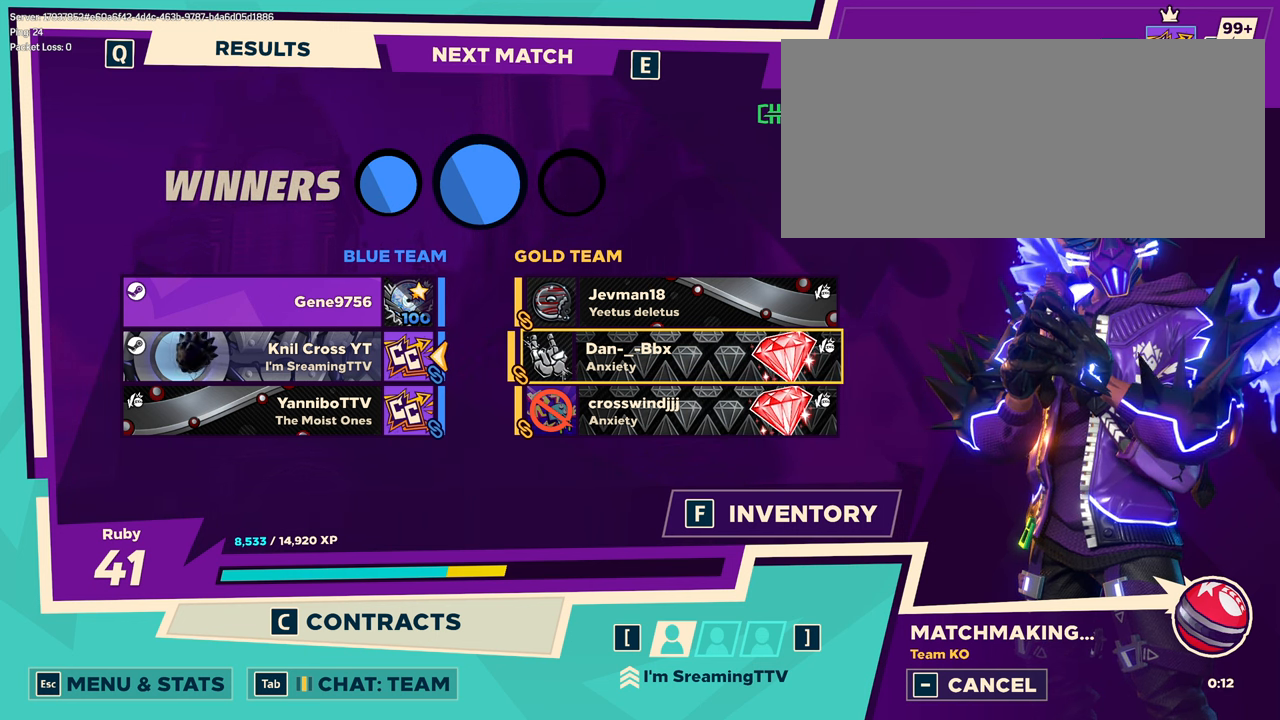
{"keys": [], "mouse": [], "events": []}
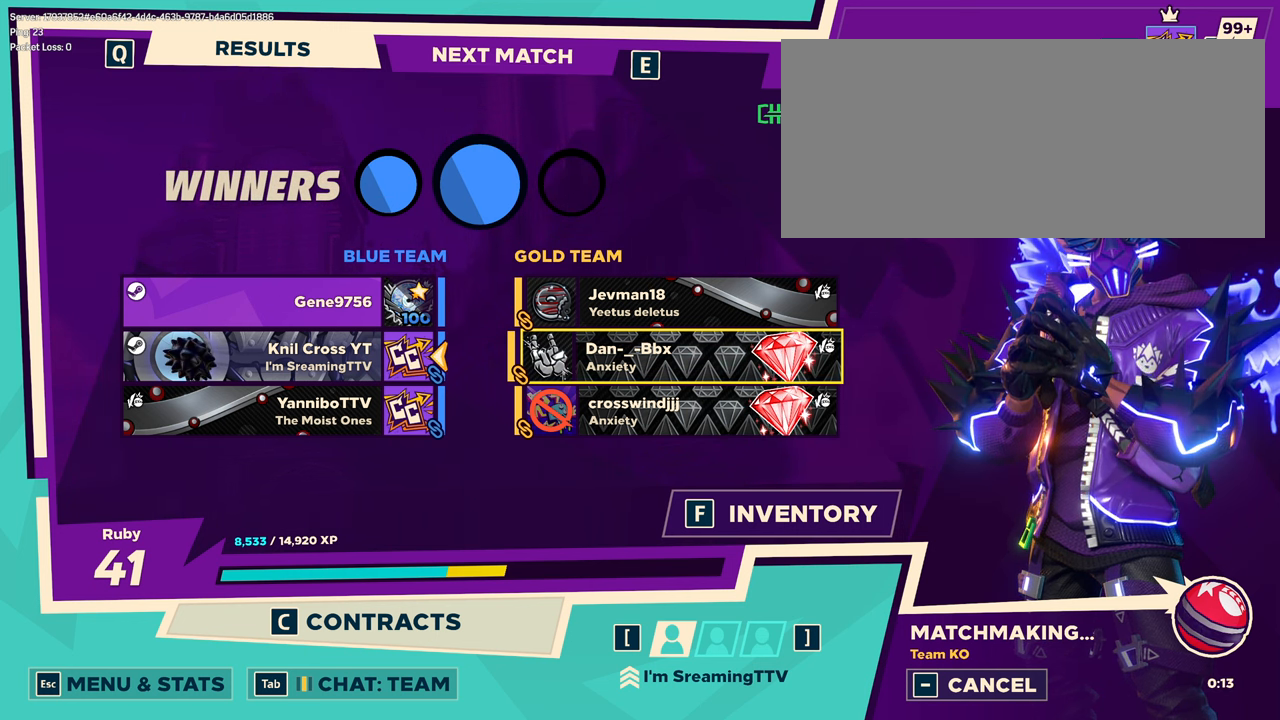
{"keys": [], "mouse": [], "events": []}
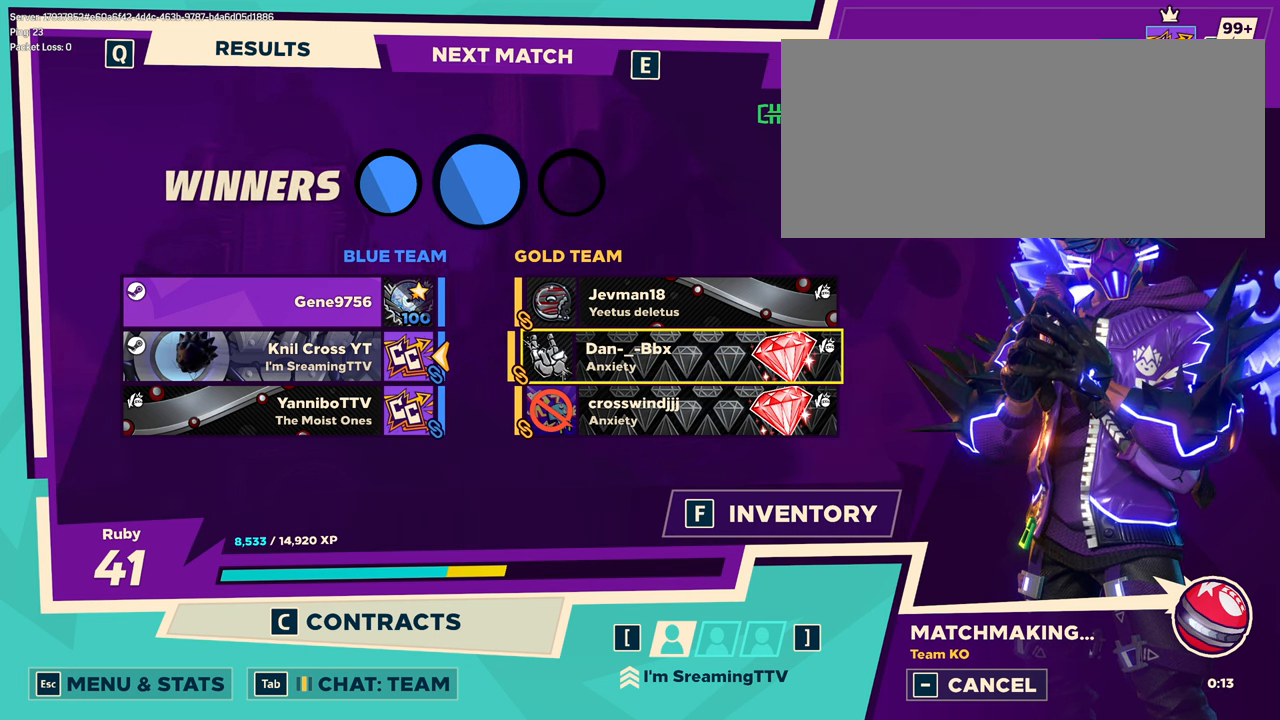
{"keys": [], "mouse": [], "events": [[334, "mouse_left", "down"], [450, "mouse_left", "up"]]}
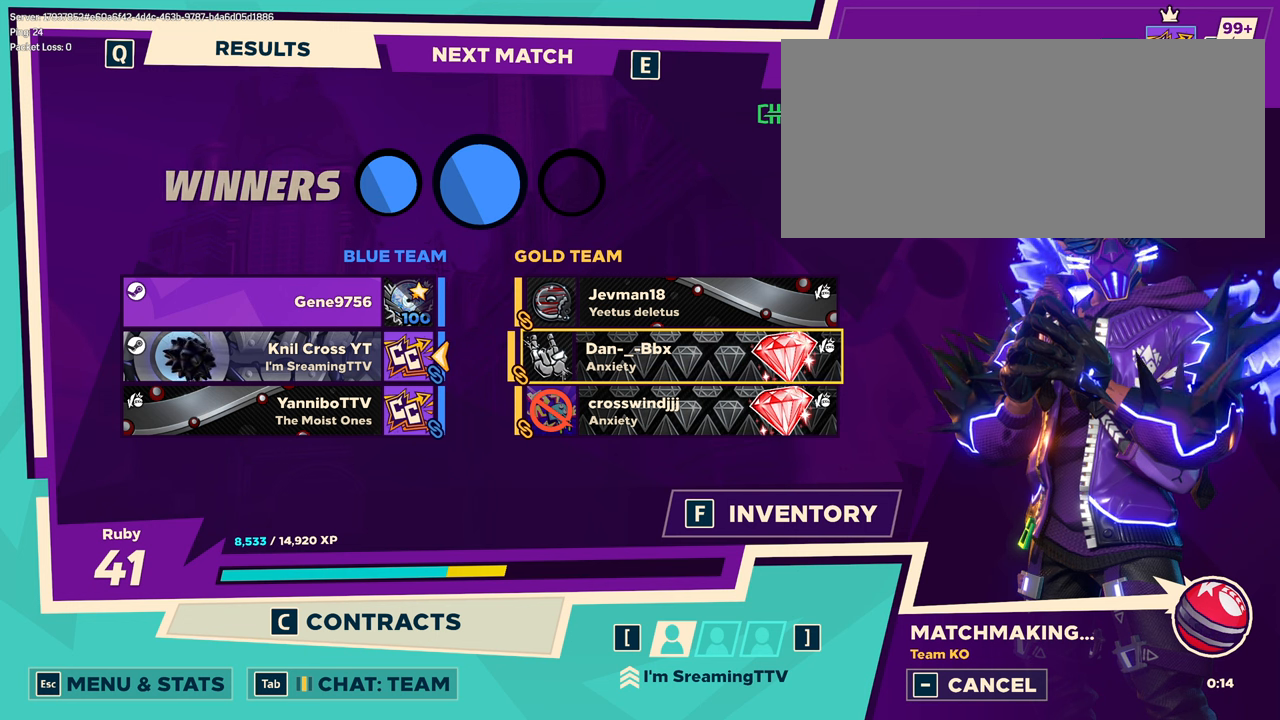
{"keys": [], "mouse": [], "events": []}
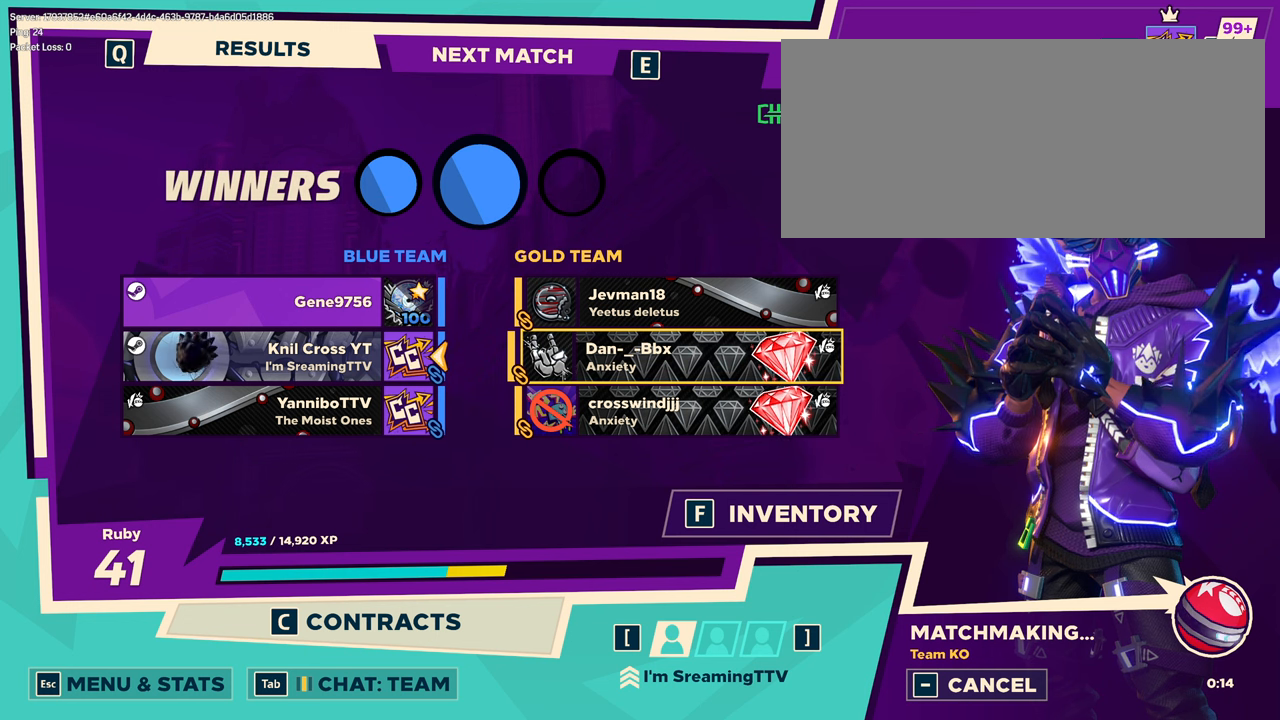
{"keys": [], "mouse": [], "events": []}
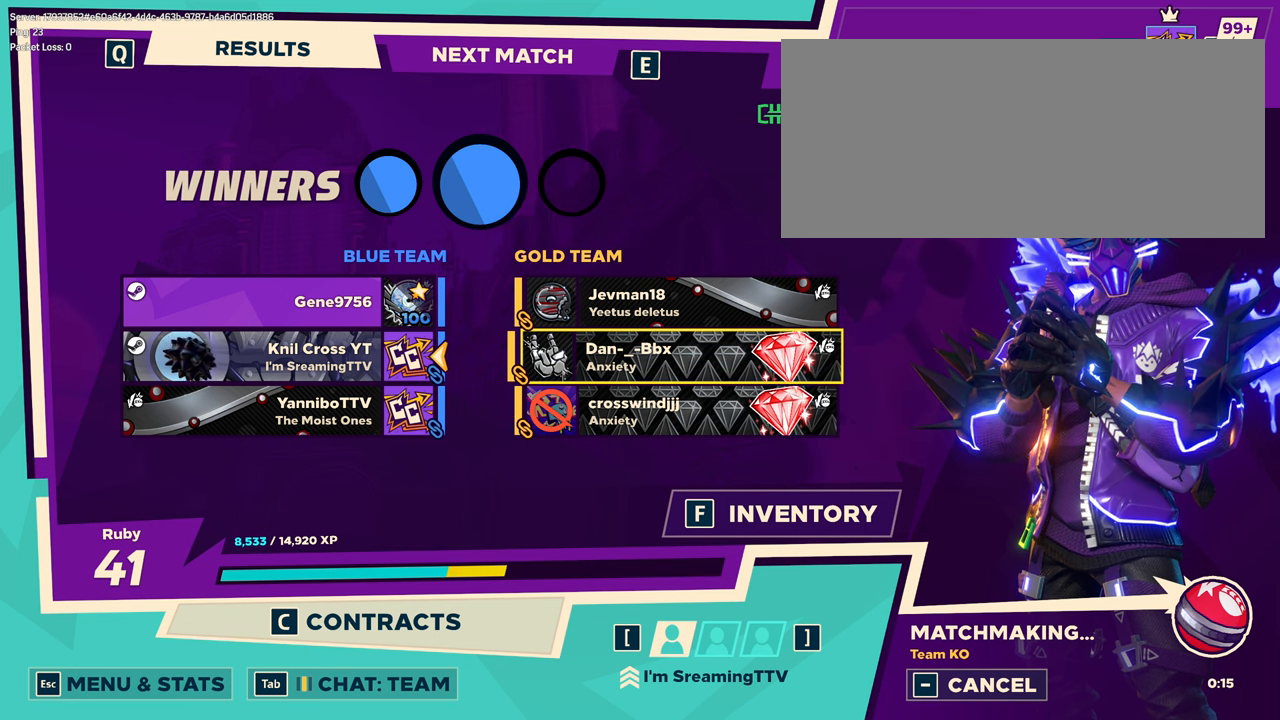
{"keys": [], "mouse": [], "events": []}
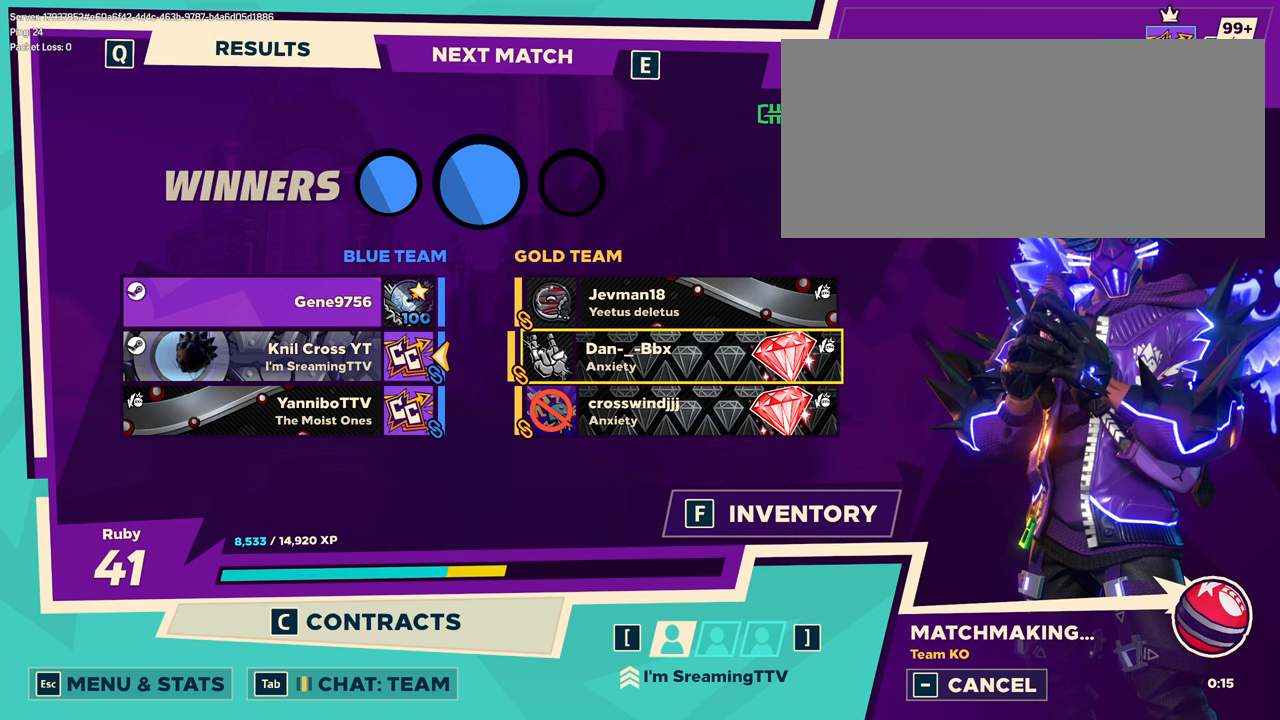
{"keys": [], "mouse": [], "events": [[100, "mouse_left", "down"], [250, "mouse_left", "up"]]}
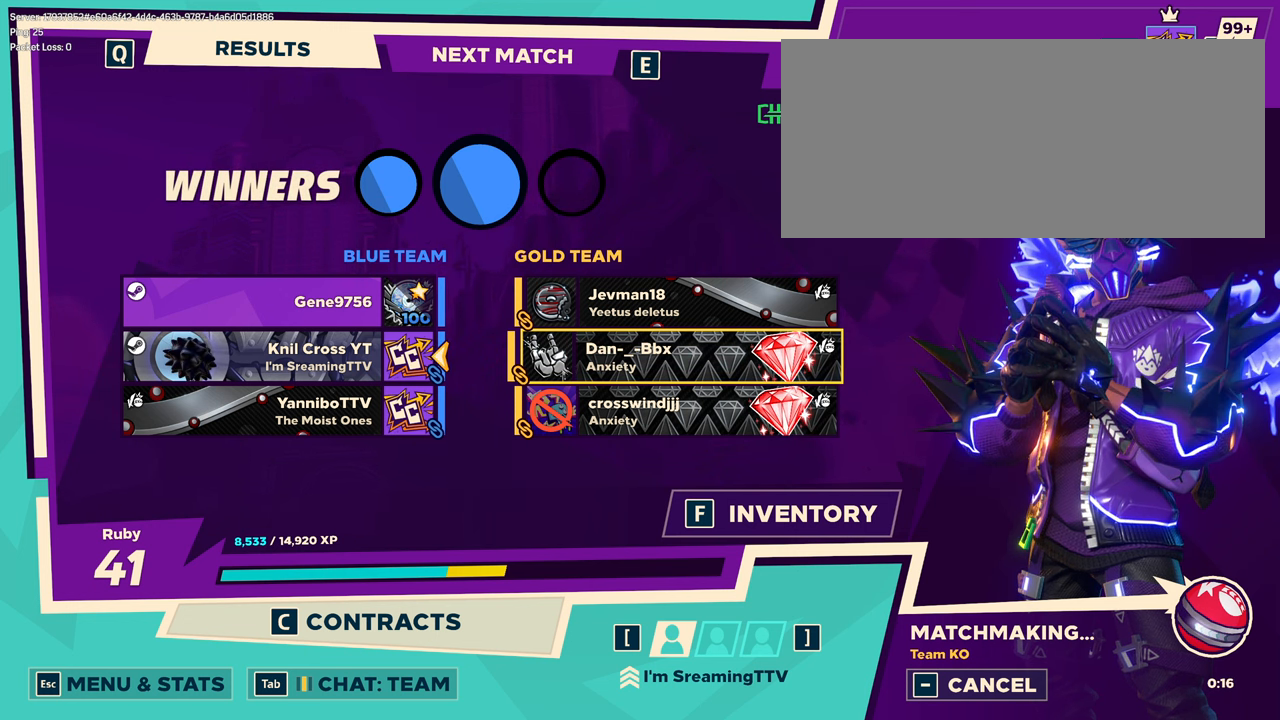
{"keys": [], "mouse": [], "events": []}
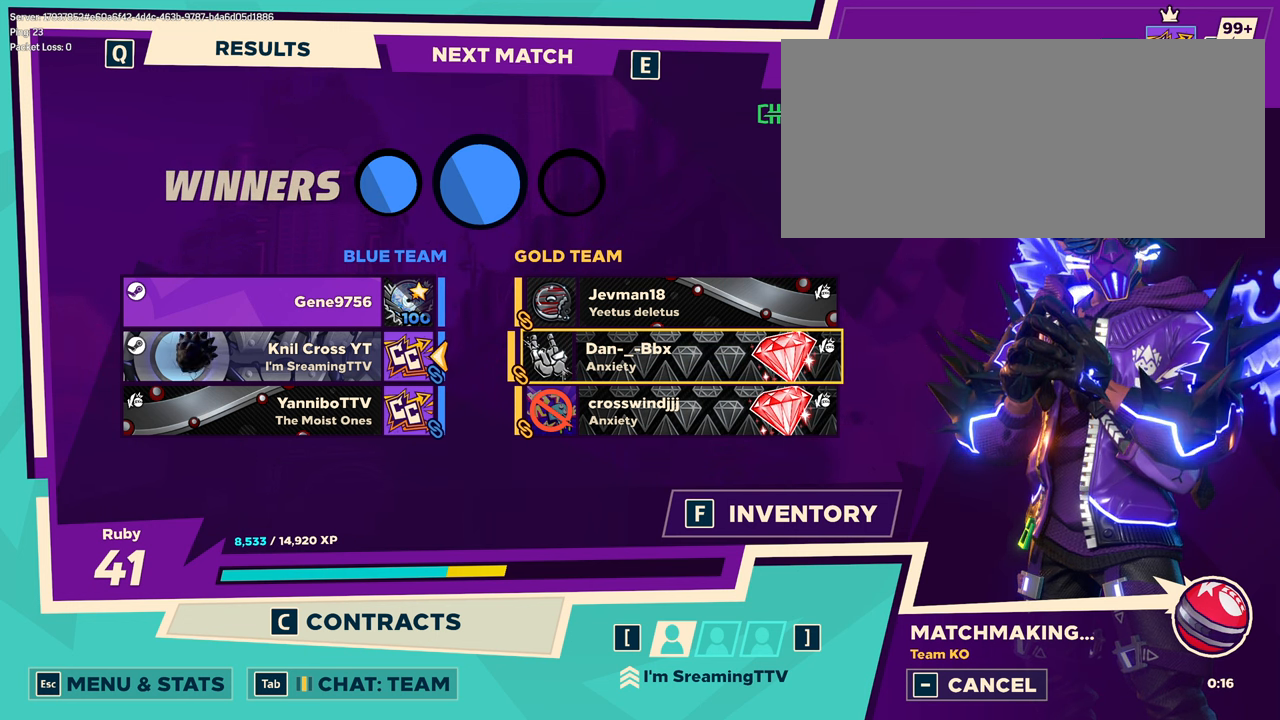
{"keys": [], "mouse": [], "events": []}
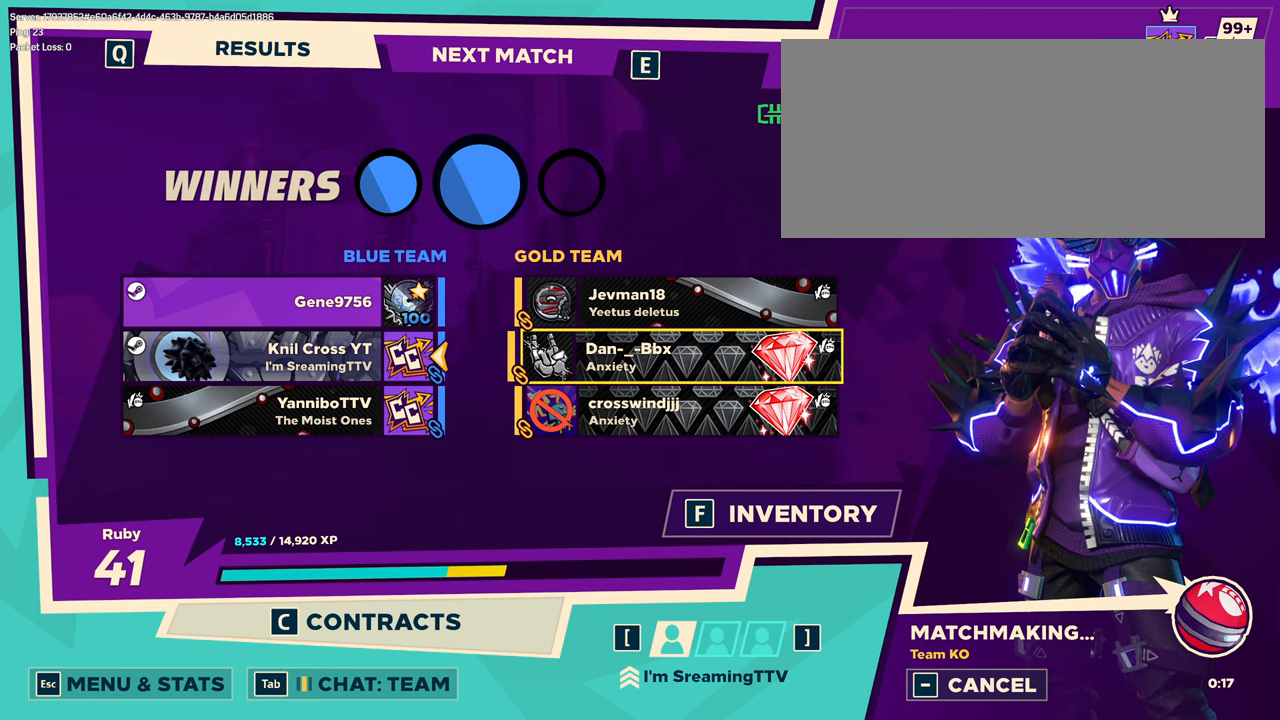
{"keys": [], "mouse": [], "events": []}
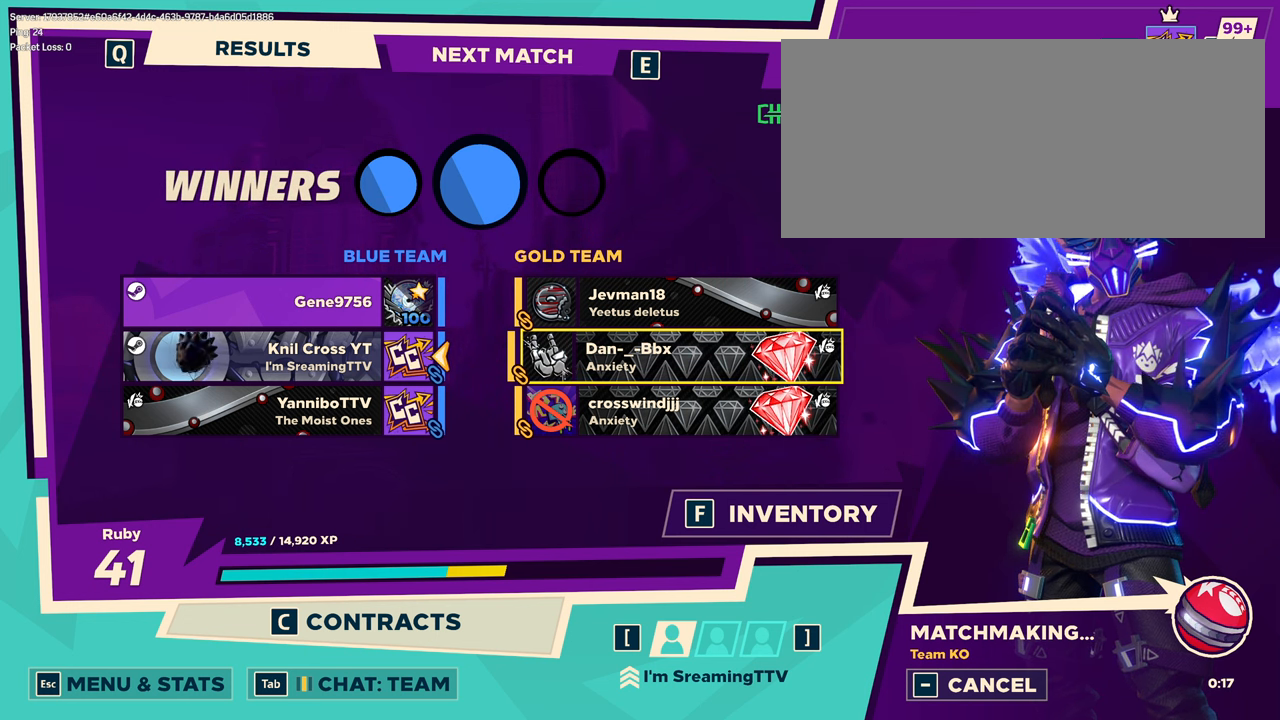
{"keys": [], "mouse": [], "events": []}